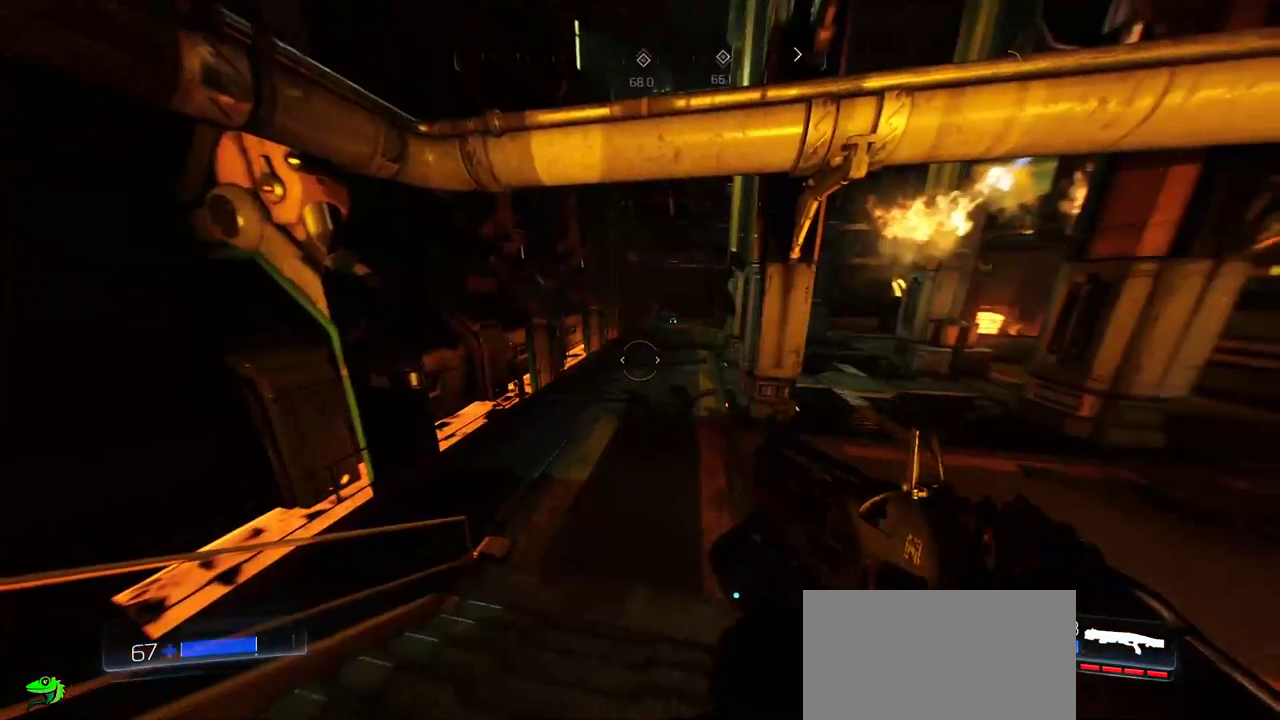
Gameplay with keyboard and mouse; each line is a JSON object with the keys and mouse buttons held at the frame after it. "events" lists presses ("down") and releases ("up") of "a", "c", "ctrl", "d", "e", "f", "q", "r", "s", "shift", "space", "tab", "w", "x", "z", "mouse_left", "mouse_wheel", "mouse_right", "mouse_mb4" and "mouse_mb5" between this image and that frame as [ms after this image, input, new state], when the widget could be followed in between. "mouse_left", "mouse_wheel", "mouse_right", "mouse_mb4", "mouse_mb5" = the "left", "wheel", "right", "mb4", "mb5" buttons of the "mouse" list. No other keys are recorded. "wheel" means that the mouse wheel is clicked or scrolled. Mouse movement is not recorded.
{"keys": ["a", "w"], "mouse": [], "events": [[100, "a", "down"], [117, "w", "down"]]}
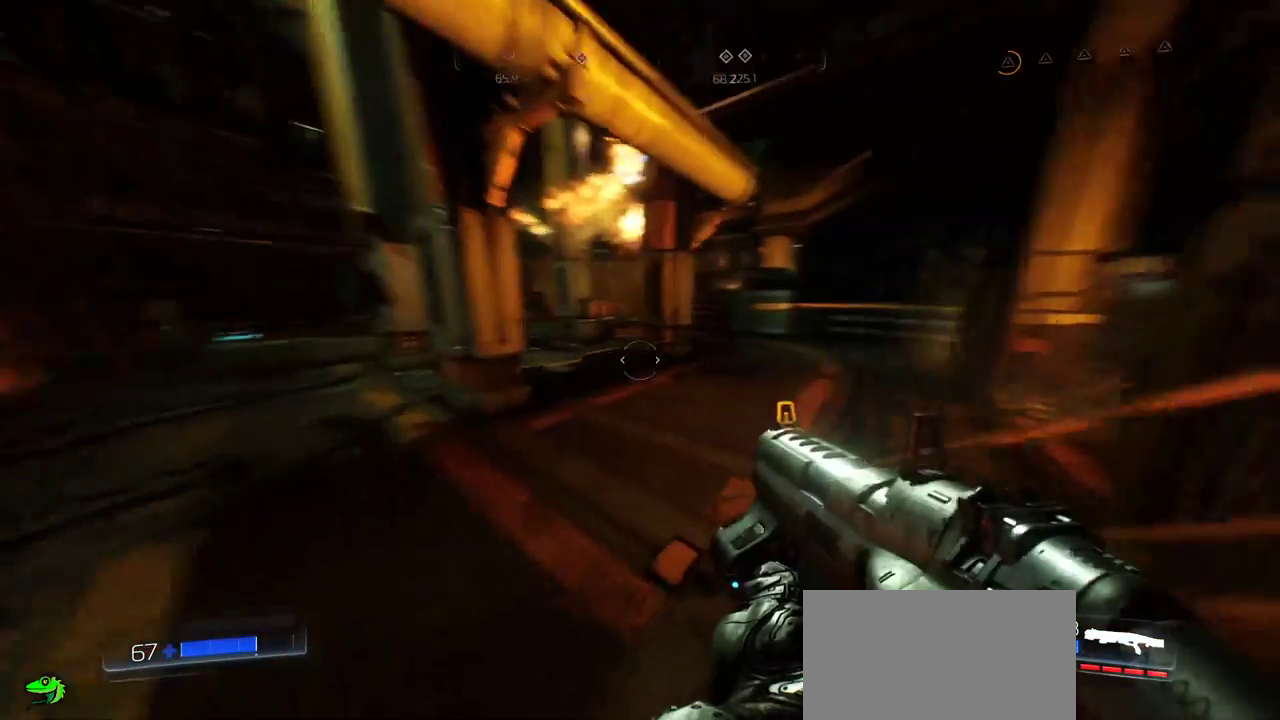
{"keys": ["a", "w"], "mouse": [], "events": []}
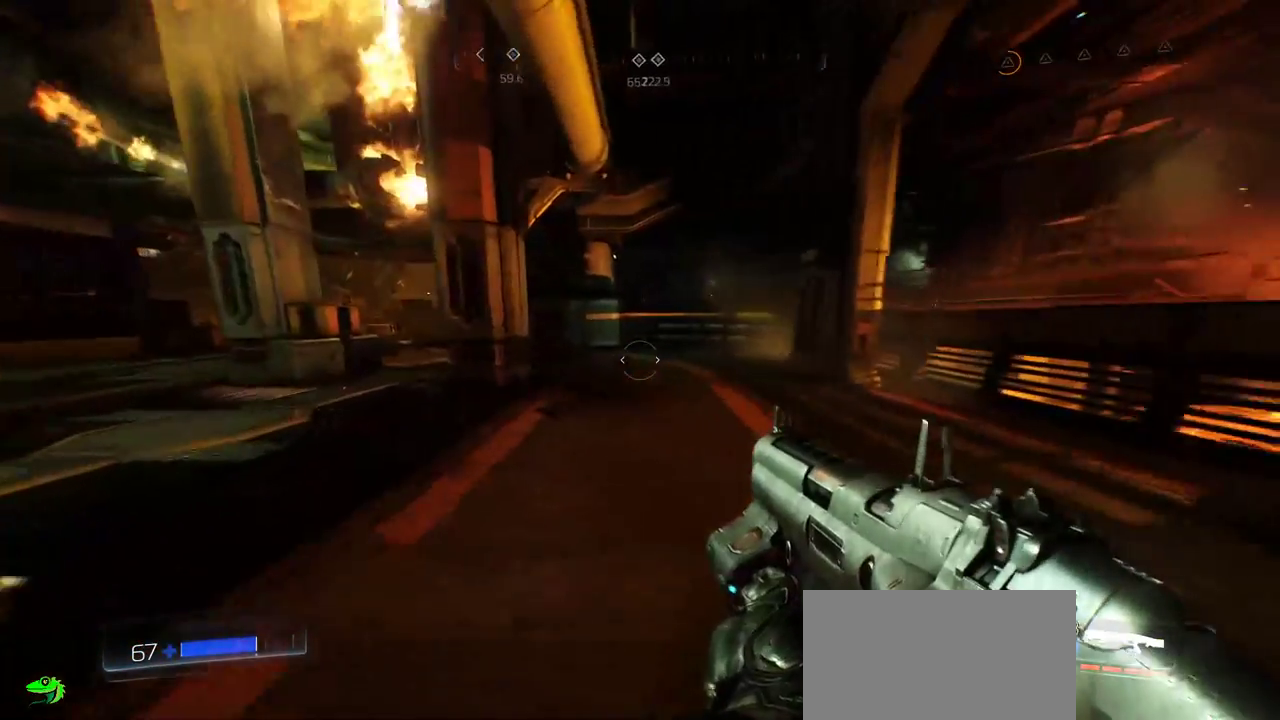
{"keys": [], "mouse": [], "events": [[84, "a", "up"], [150, "w", "up"]]}
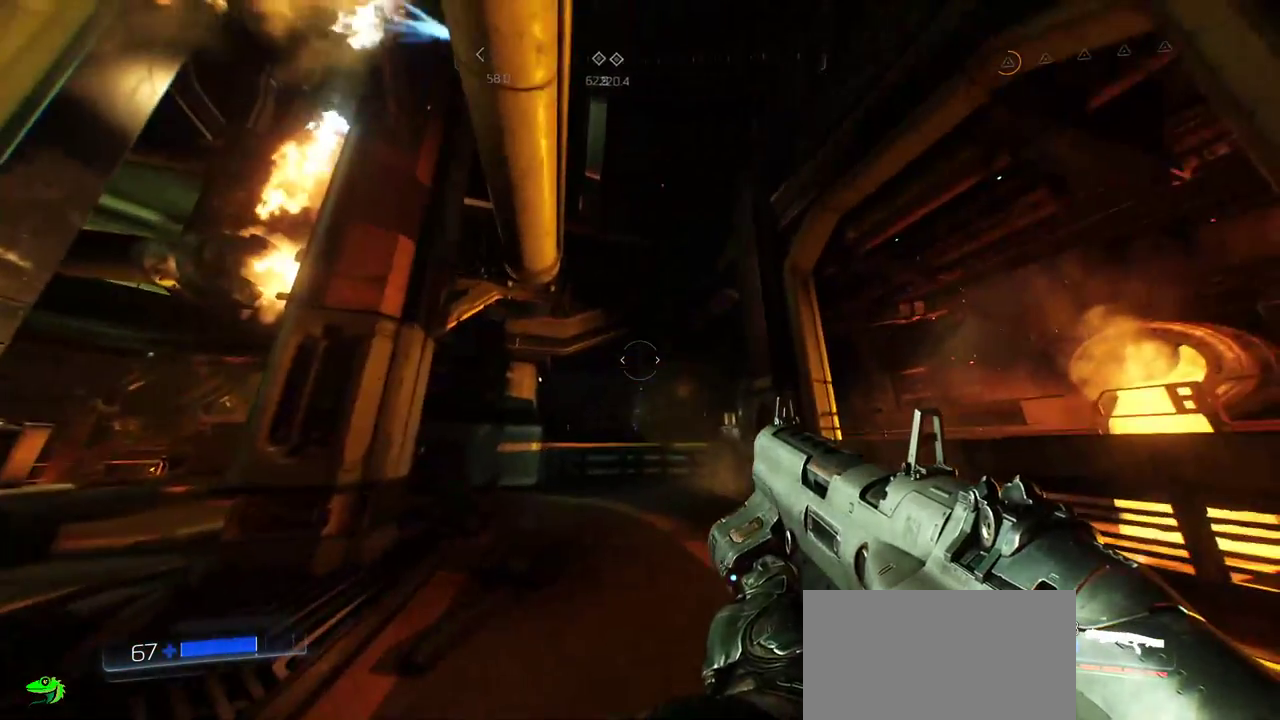
{"keys": ["w"], "mouse": [], "events": [[134, "a", "down"], [184, "w", "down"], [434, "a", "up"]]}
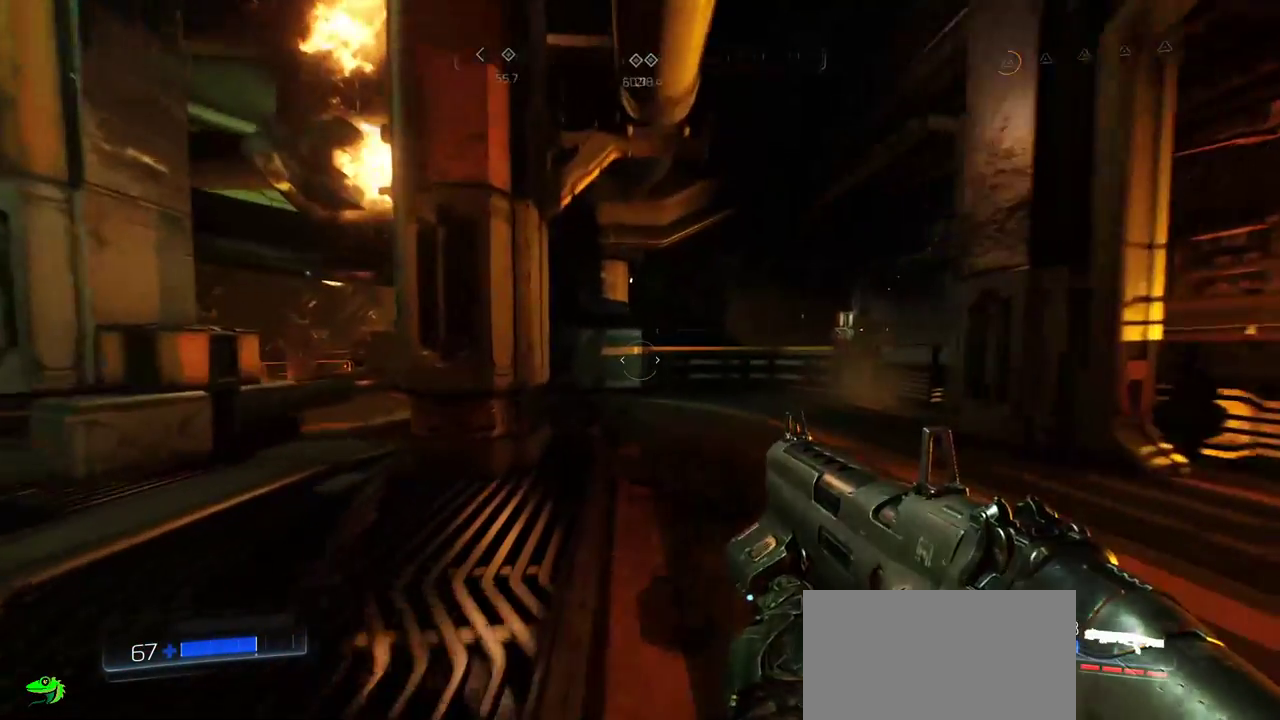
{"keys": [], "mouse": [], "events": [[284, "w", "up"], [300, "w", "down"], [317, "w", "up"]]}
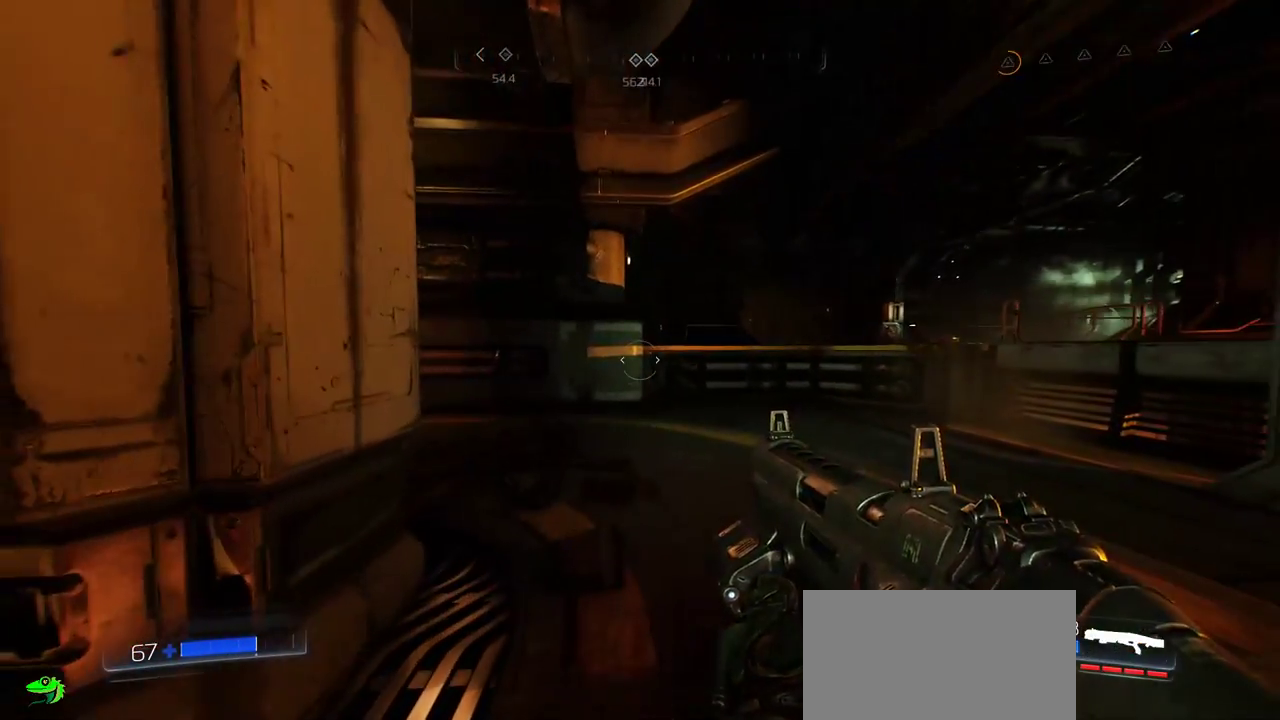
{"keys": ["d", "w"], "mouse": [], "events": [[134, "d", "down"], [284, "w", "down"]]}
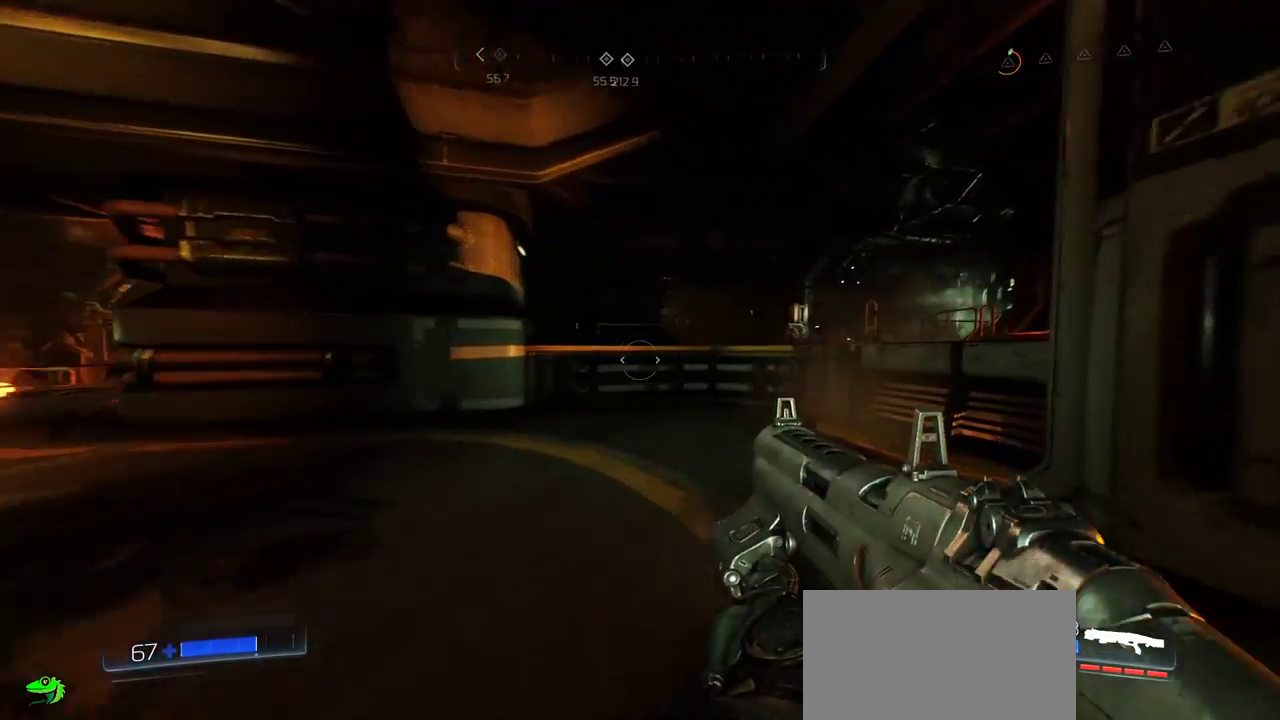
{"keys": ["w"], "mouse": [], "events": [[117, "d", "up"]]}
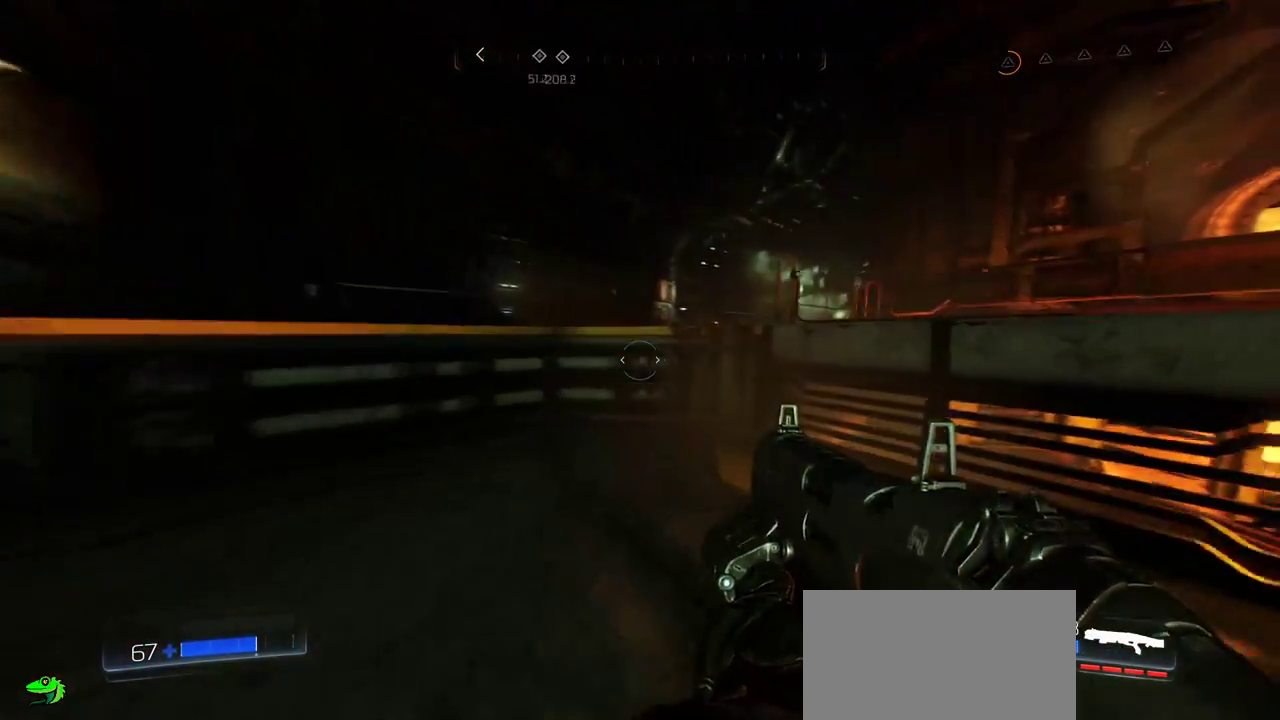
{"keys": ["space", "w"], "mouse": [], "events": [[350, "space", "down"]]}
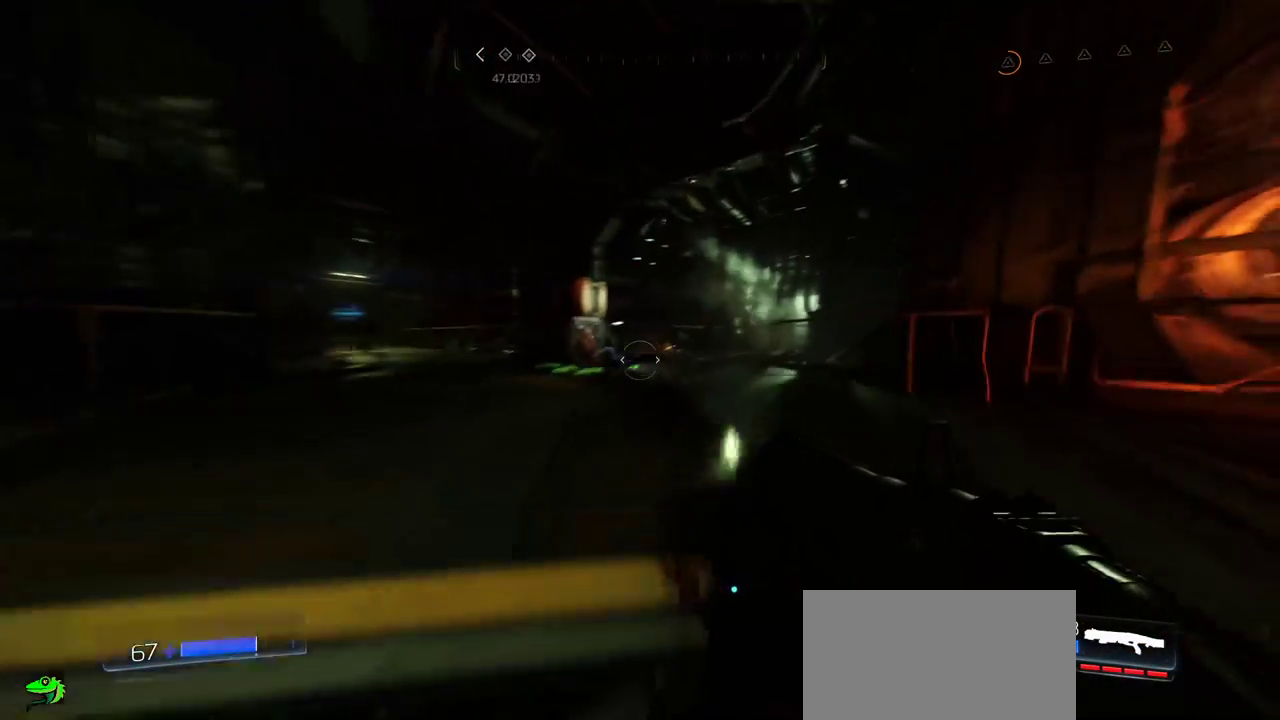
{"keys": ["w"], "mouse": [], "events": [[117, "space", "up"]]}
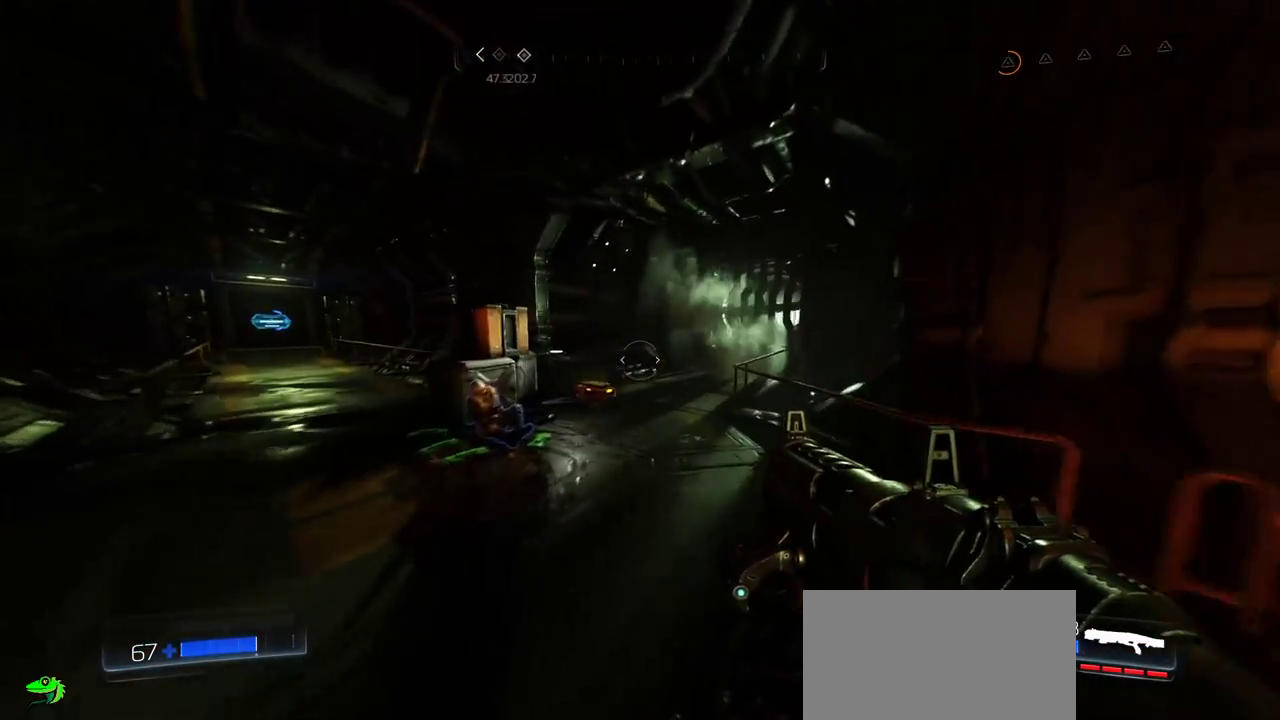
{"keys": [], "mouse": [], "events": [[84, "a", "down"], [267, "a", "up"], [484, "w", "up"]]}
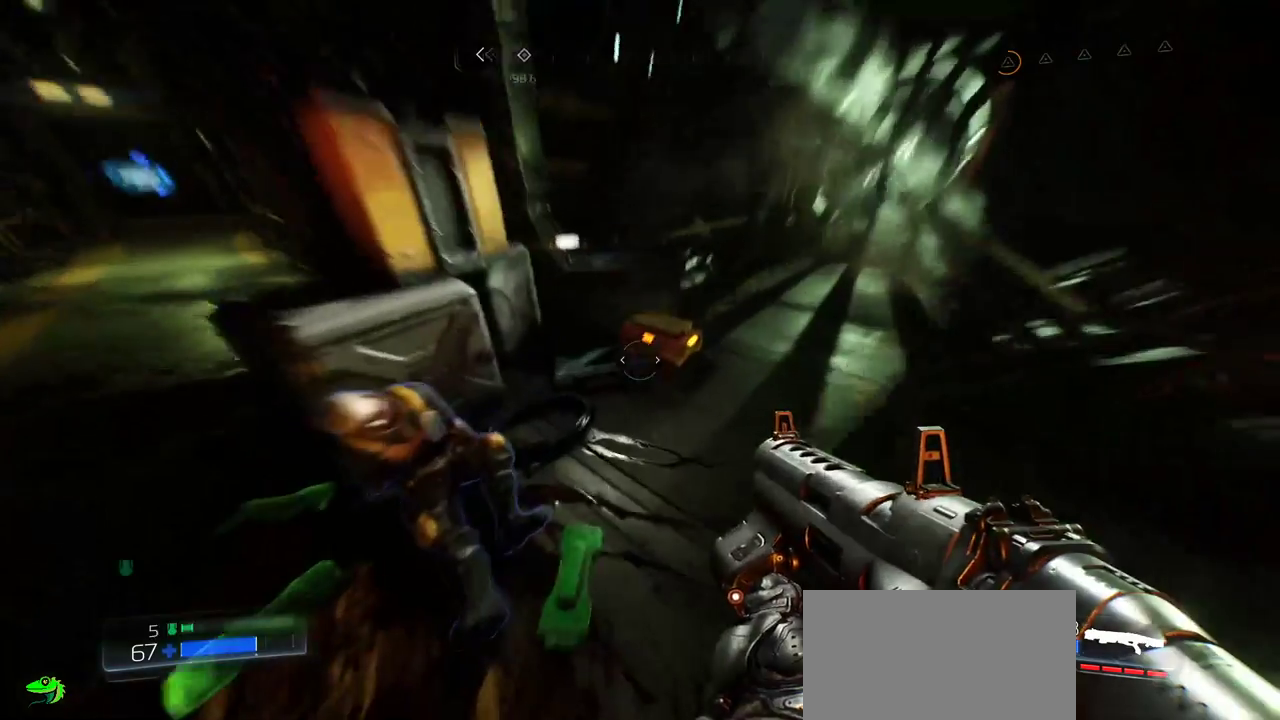
{"keys": [], "mouse": [], "events": [[350, "e", "down"], [484, "e", "up"]]}
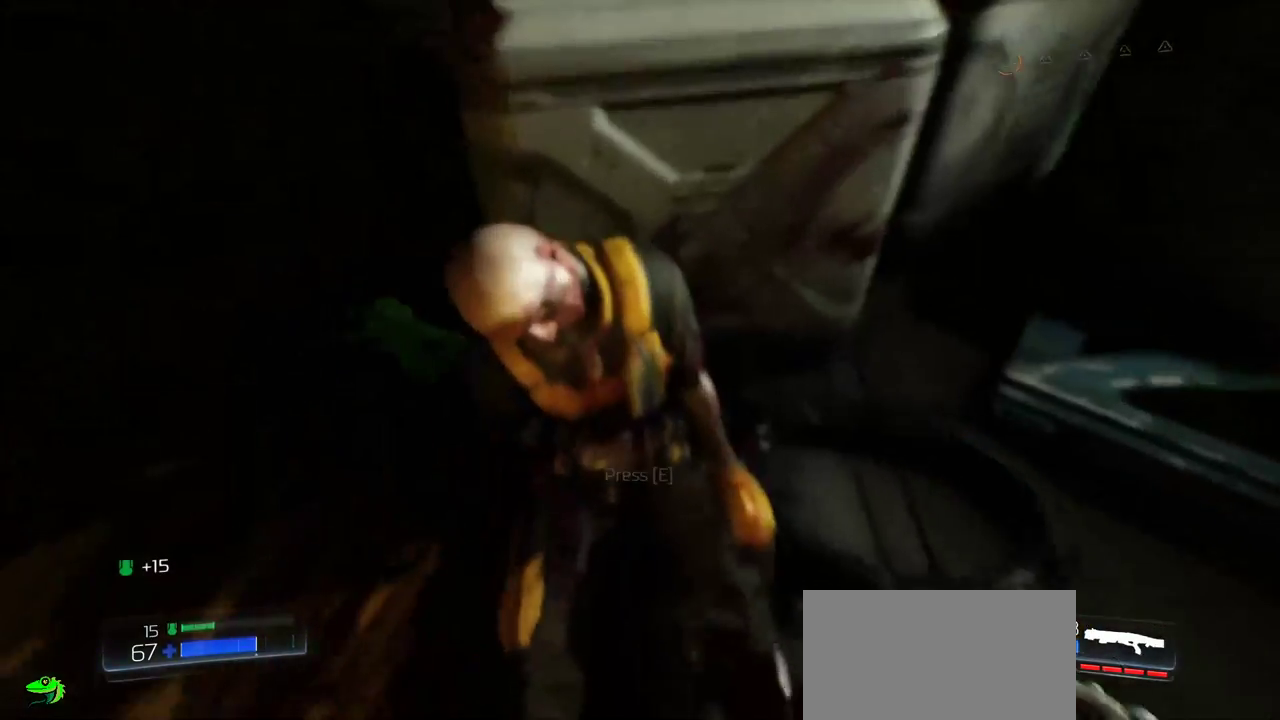
{"keys": [], "mouse": [], "events": []}
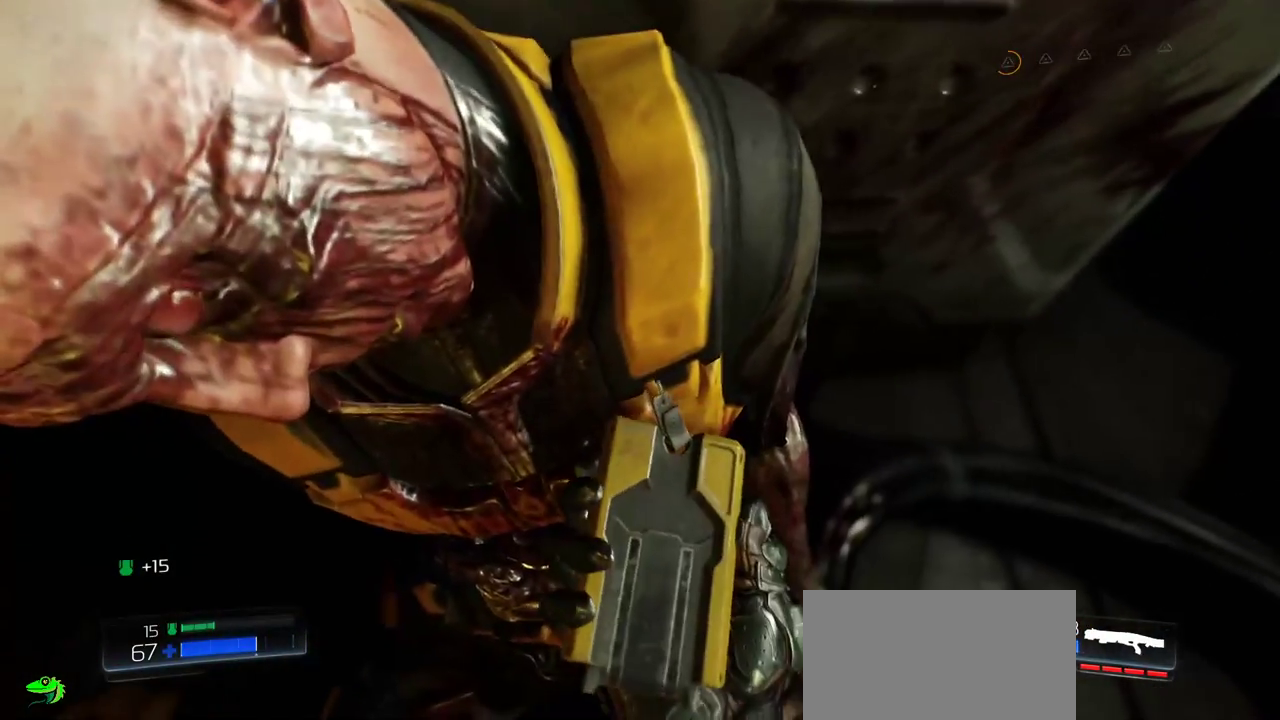
{"keys": [], "mouse": [], "events": []}
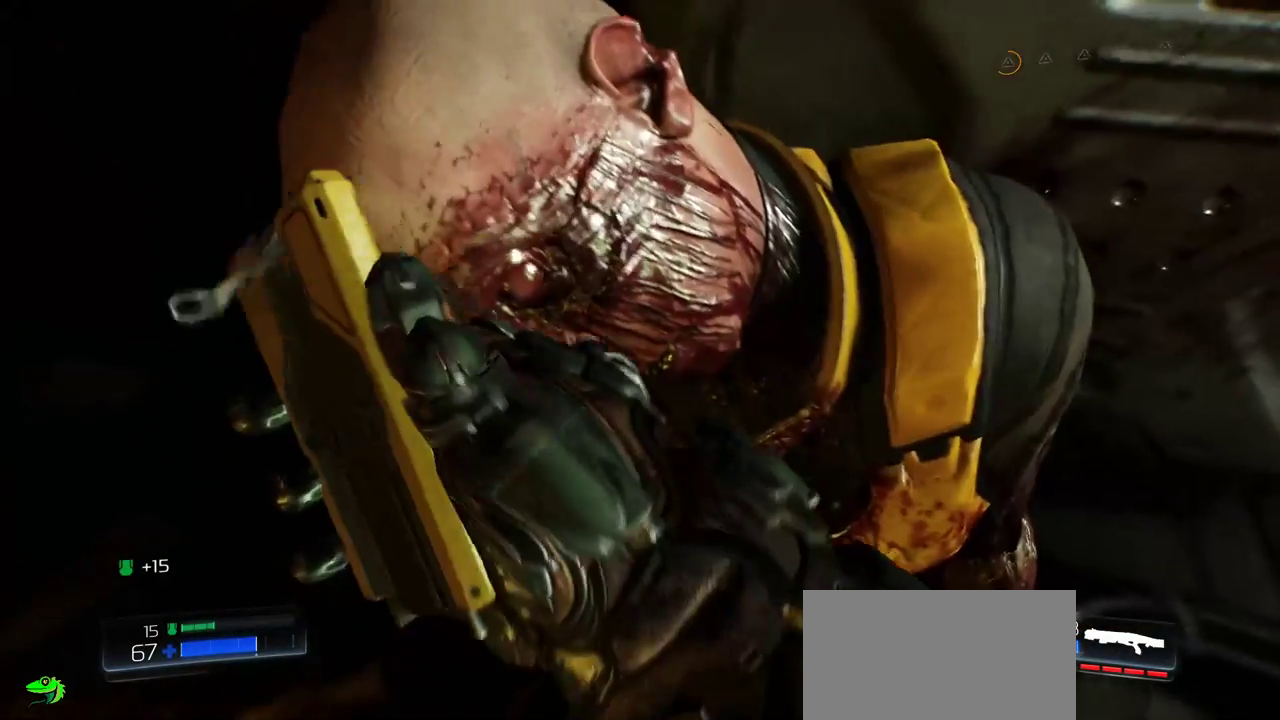
{"keys": [], "mouse": [], "events": []}
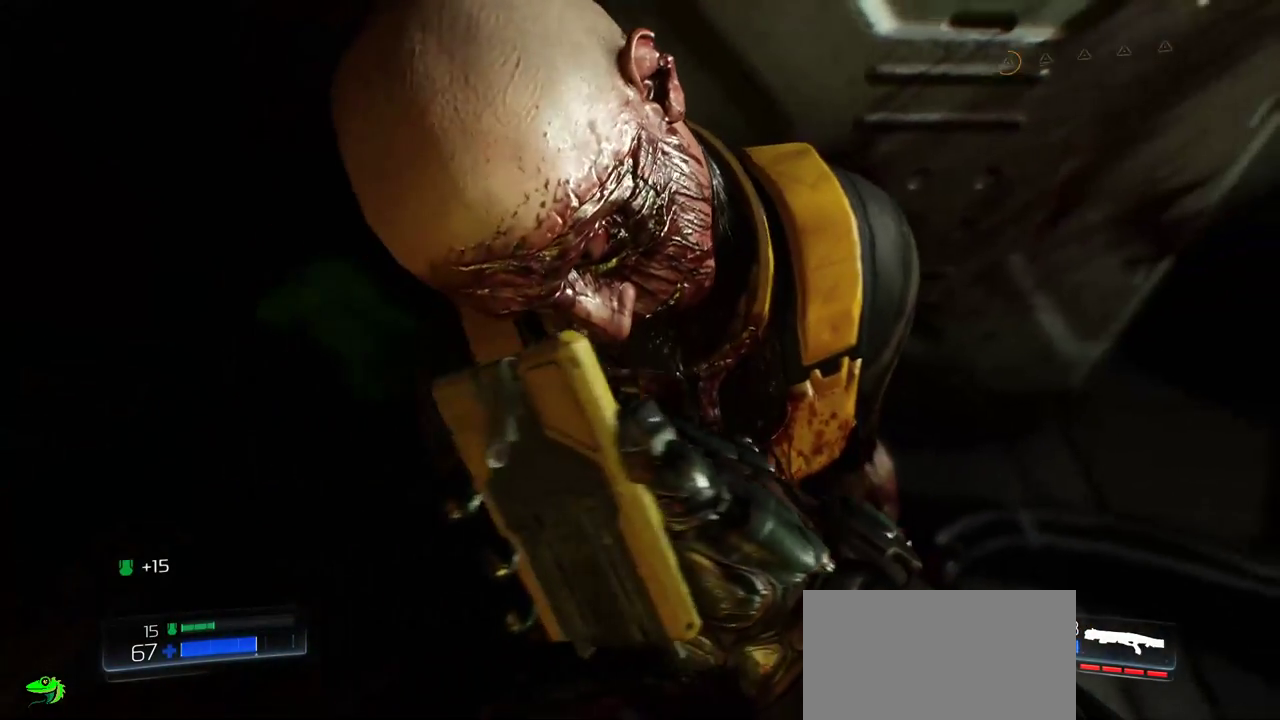
{"keys": [], "mouse": [], "events": []}
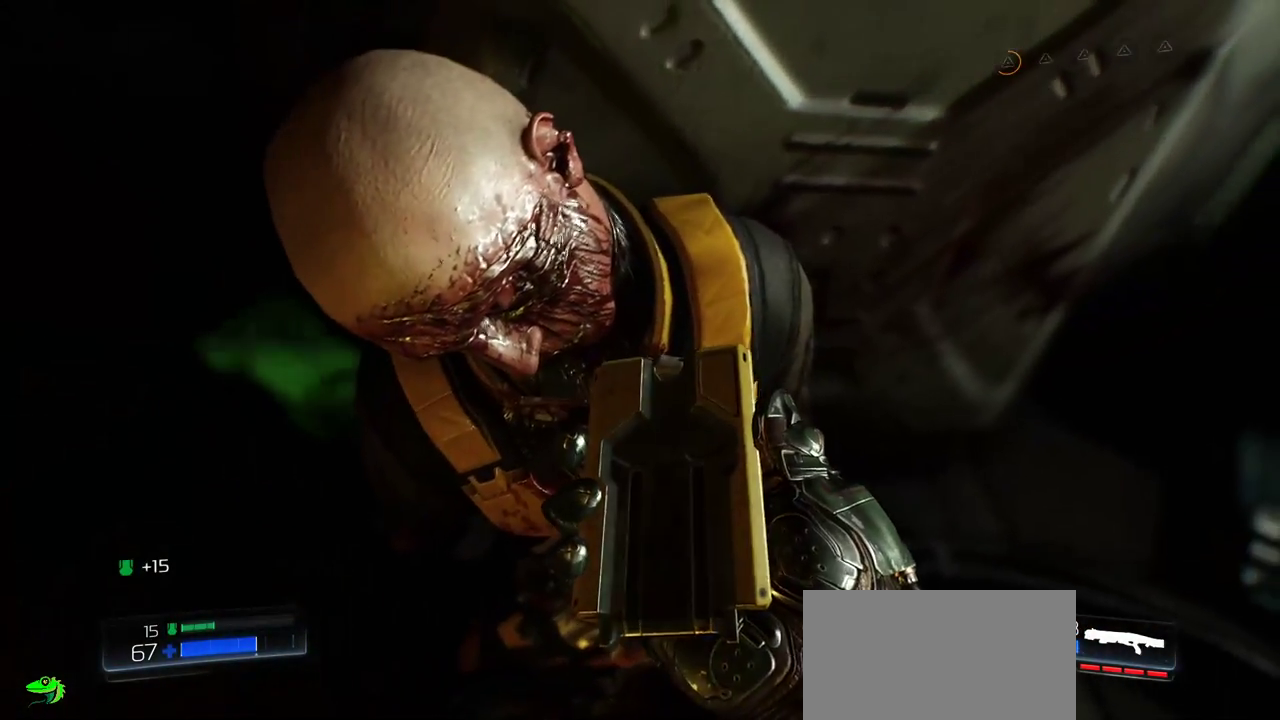
{"keys": [], "mouse": [], "events": []}
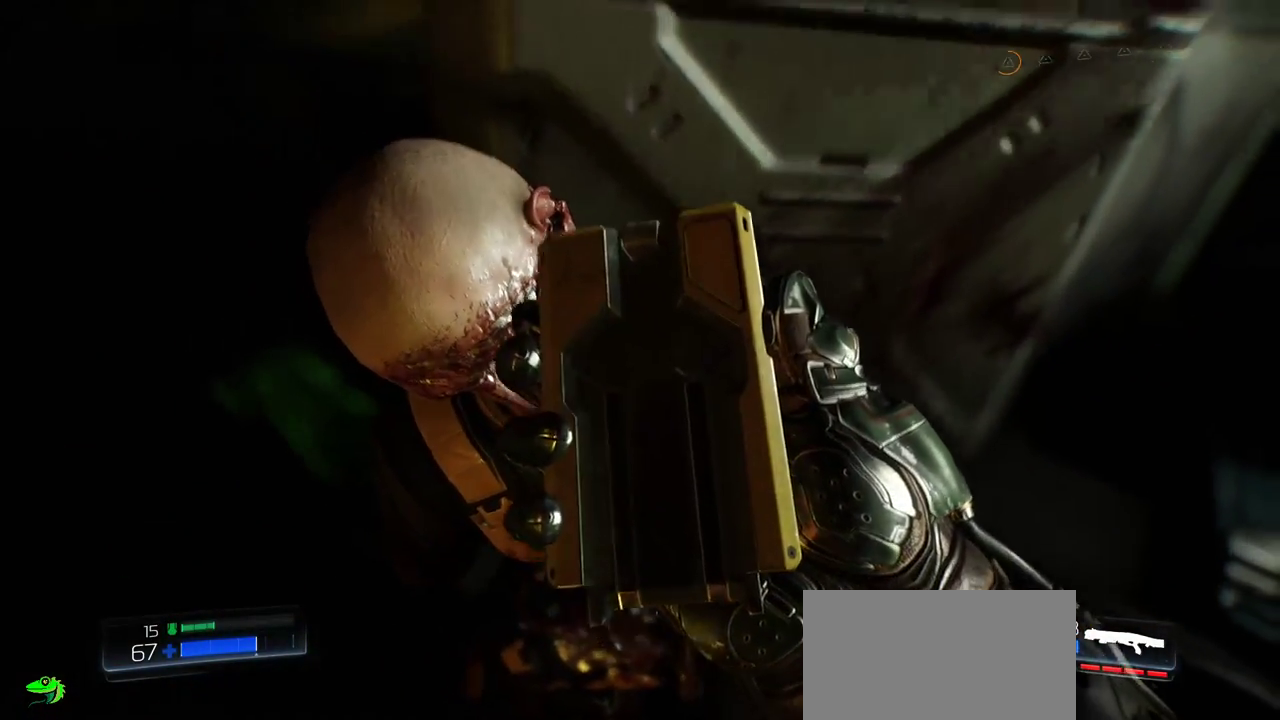
{"keys": [], "mouse": [], "events": []}
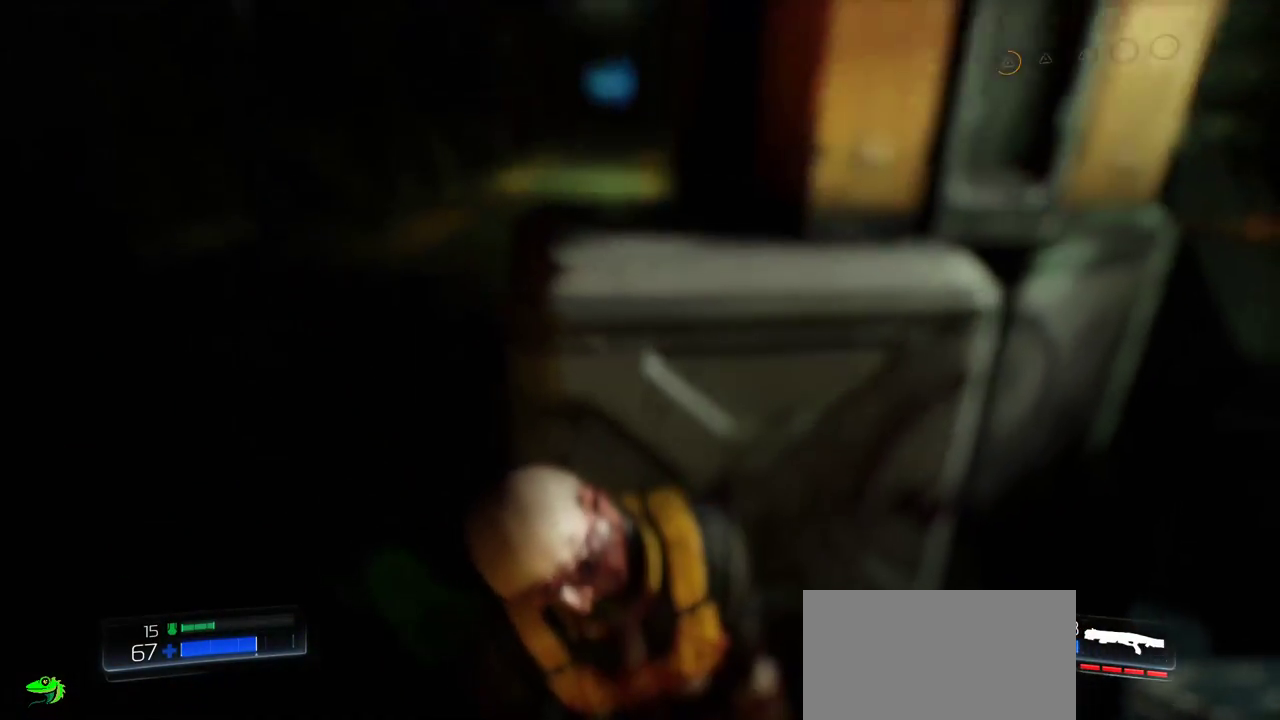
{"keys": [], "mouse": [], "events": []}
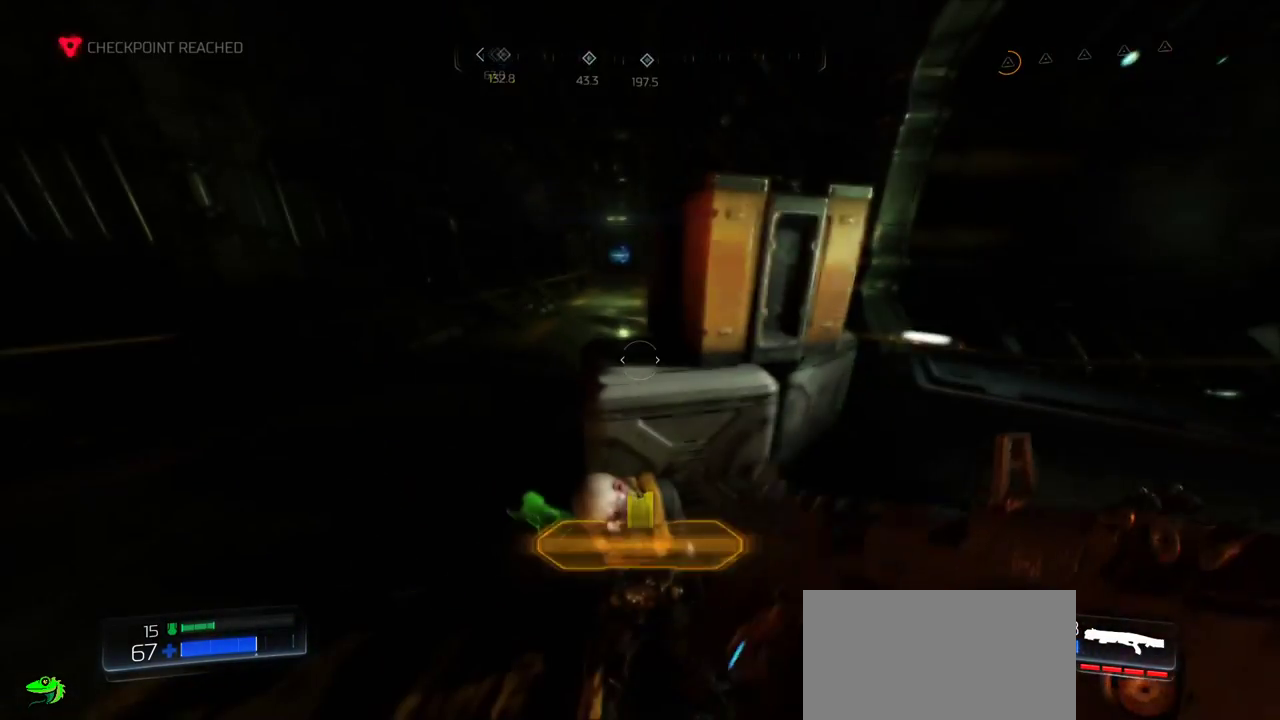
{"keys": [], "mouse": [], "events": []}
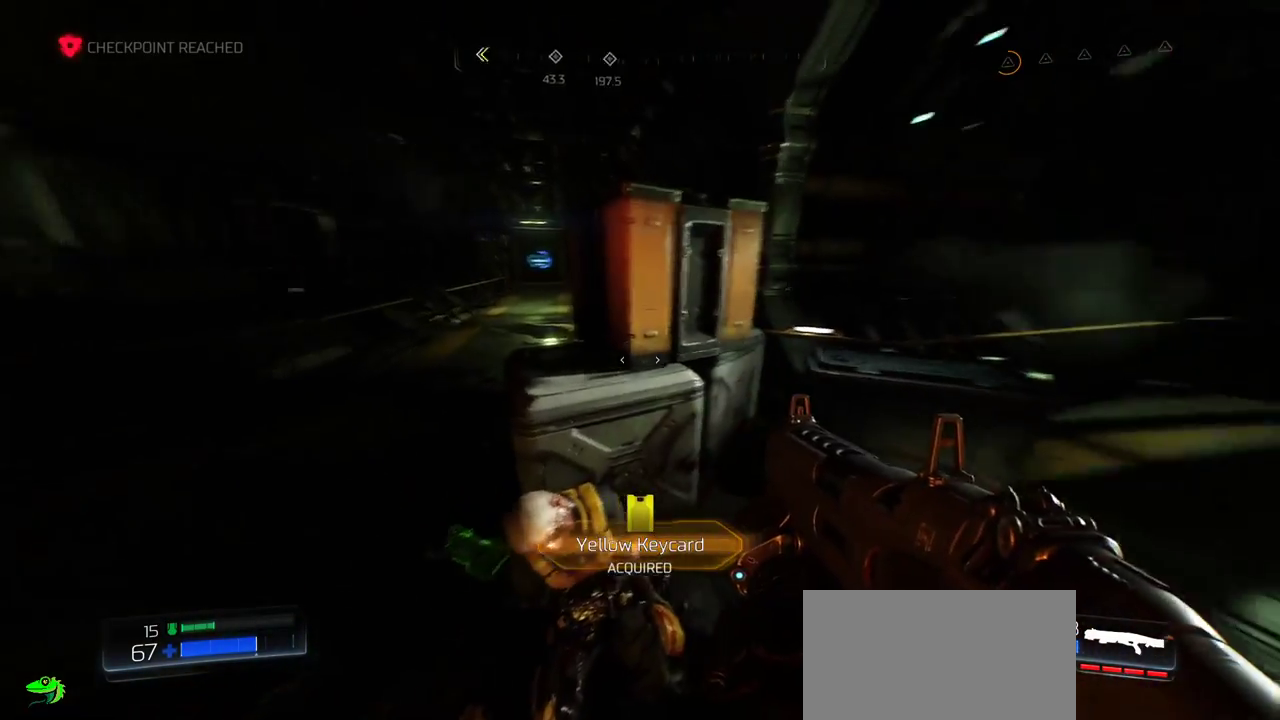
{"keys": [], "mouse": [], "events": []}
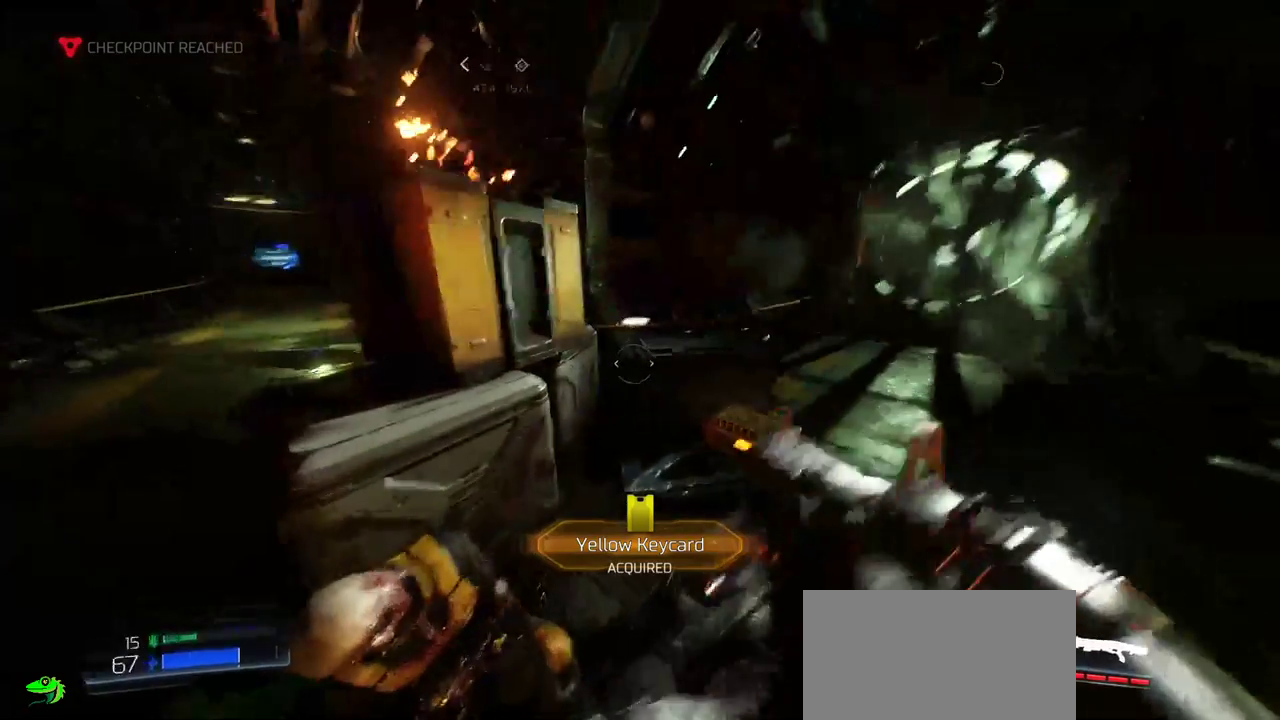
{"keys": ["d", "w"], "mouse": [], "events": [[134, "d", "down"], [267, "w", "down"]]}
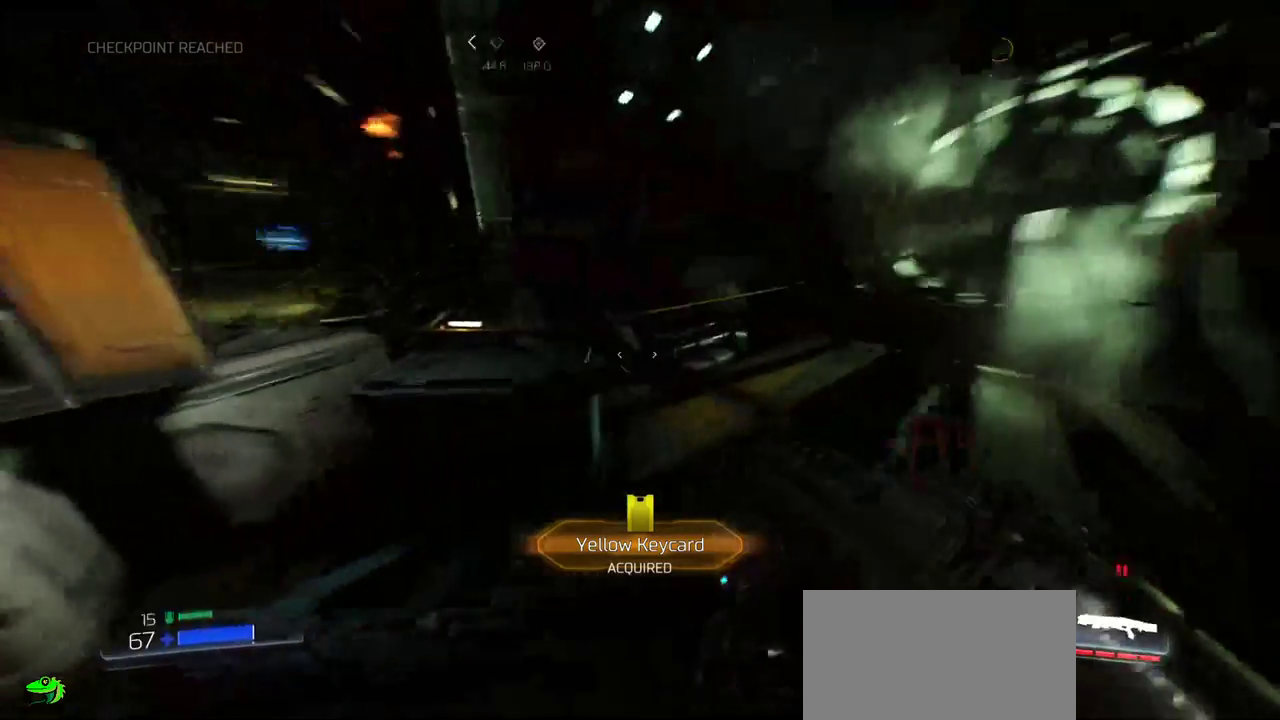
{"keys": ["s"], "mouse": [], "events": [[67, "d", "up"], [234, "w", "up"], [400, "s", "down"]]}
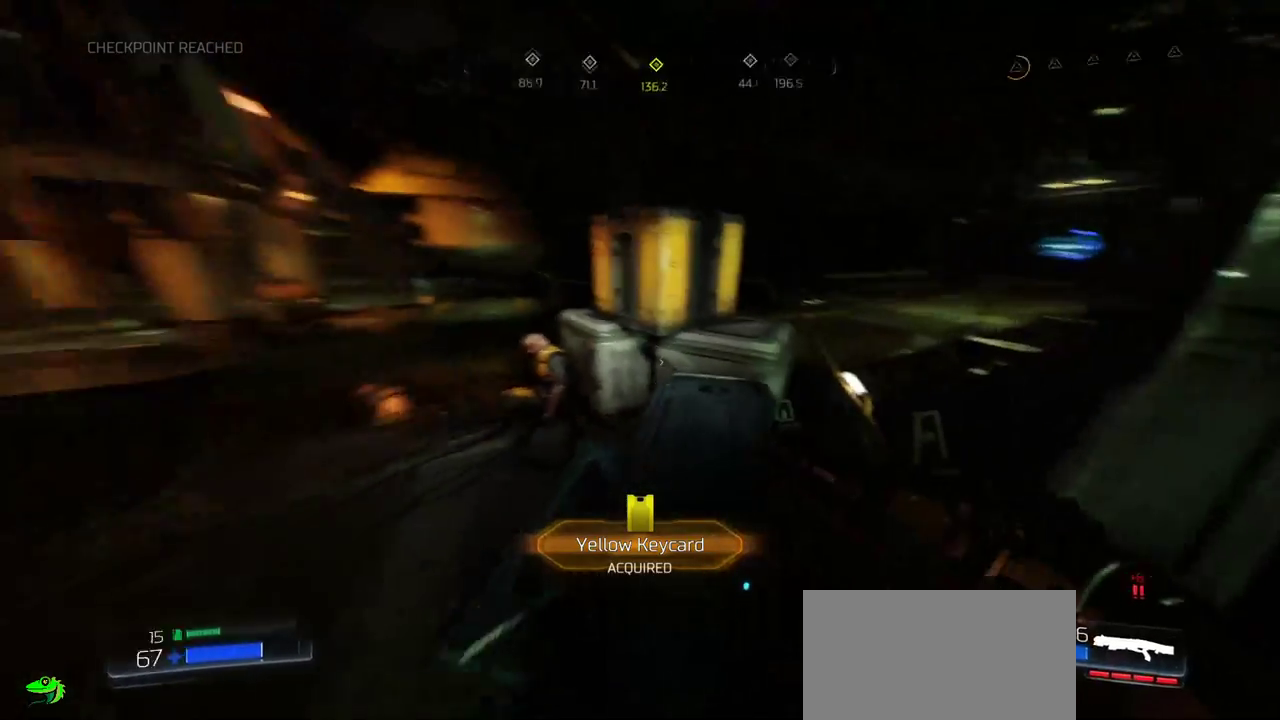
{"keys": [], "mouse": [], "events": [[100, "a", "down"], [334, "s", "up"], [417, "a", "up"]]}
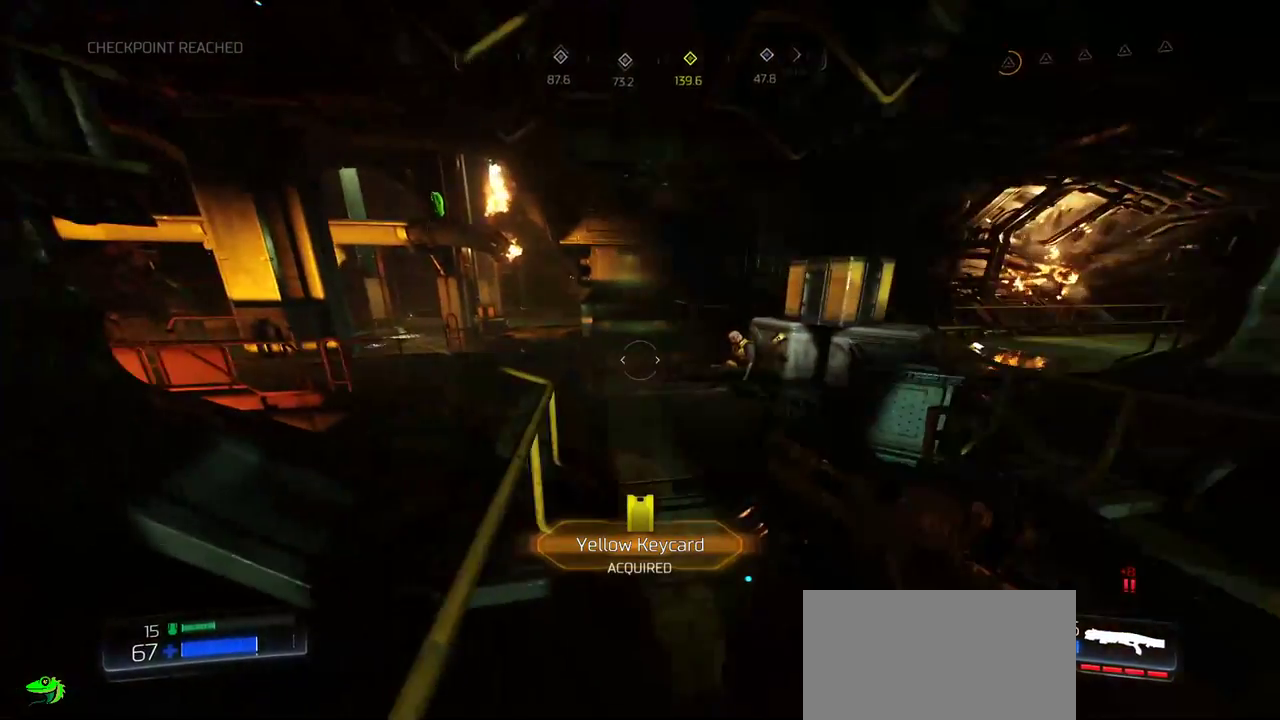
{"keys": ["a", "w"], "mouse": [], "events": [[67, "w", "down"], [434, "a", "down"]]}
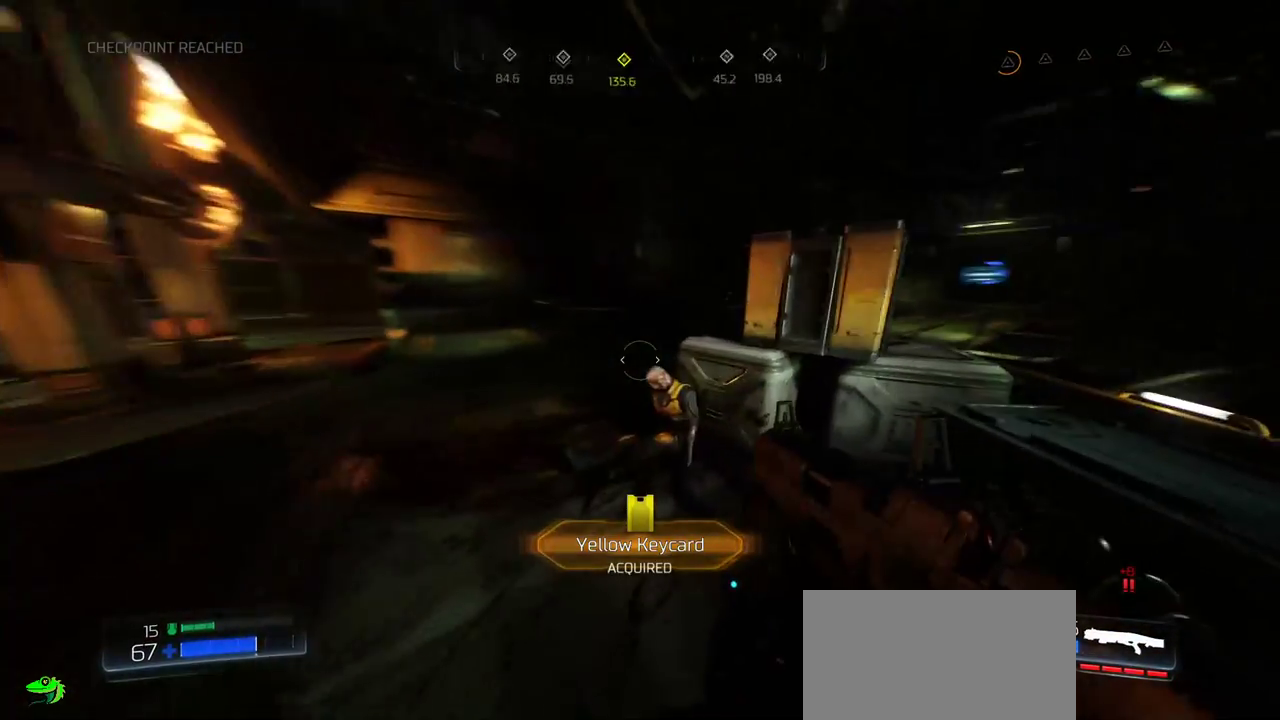
{"keys": [], "mouse": [], "events": [[317, "w", "up"], [334, "w", "down"], [350, "w", "up"], [450, "a", "up"]]}
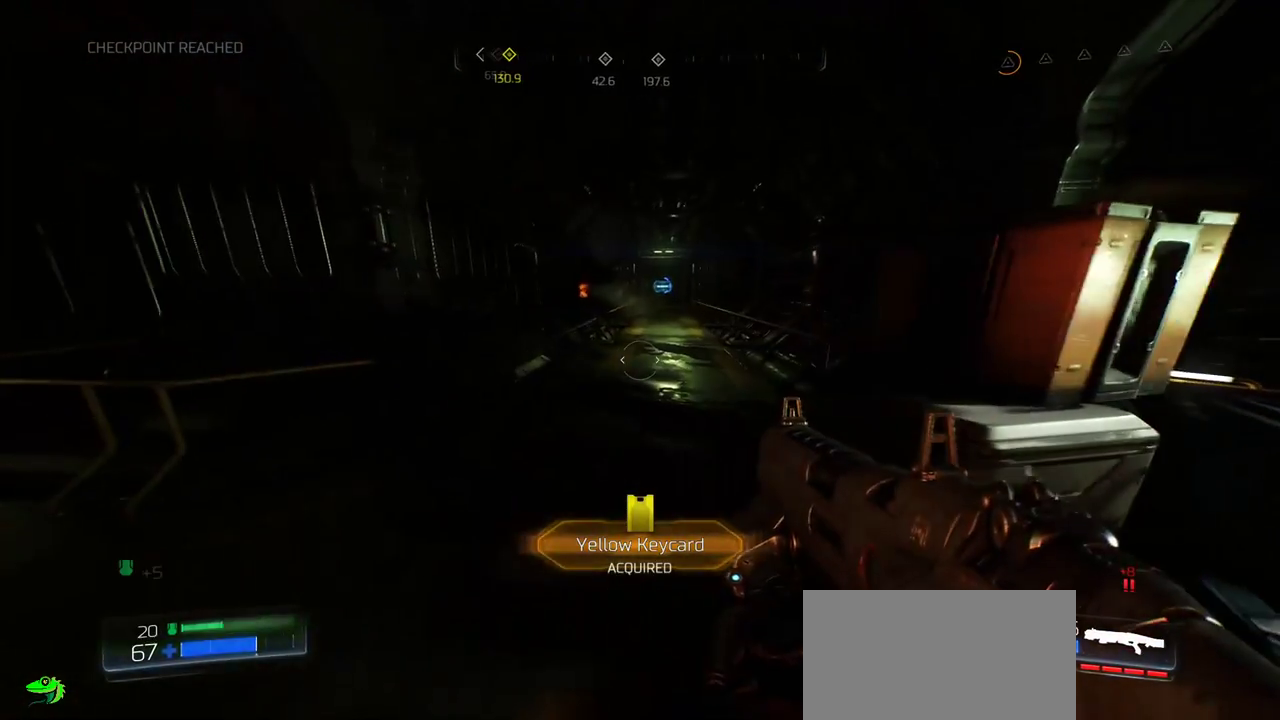
{"keys": [], "mouse": [], "events": []}